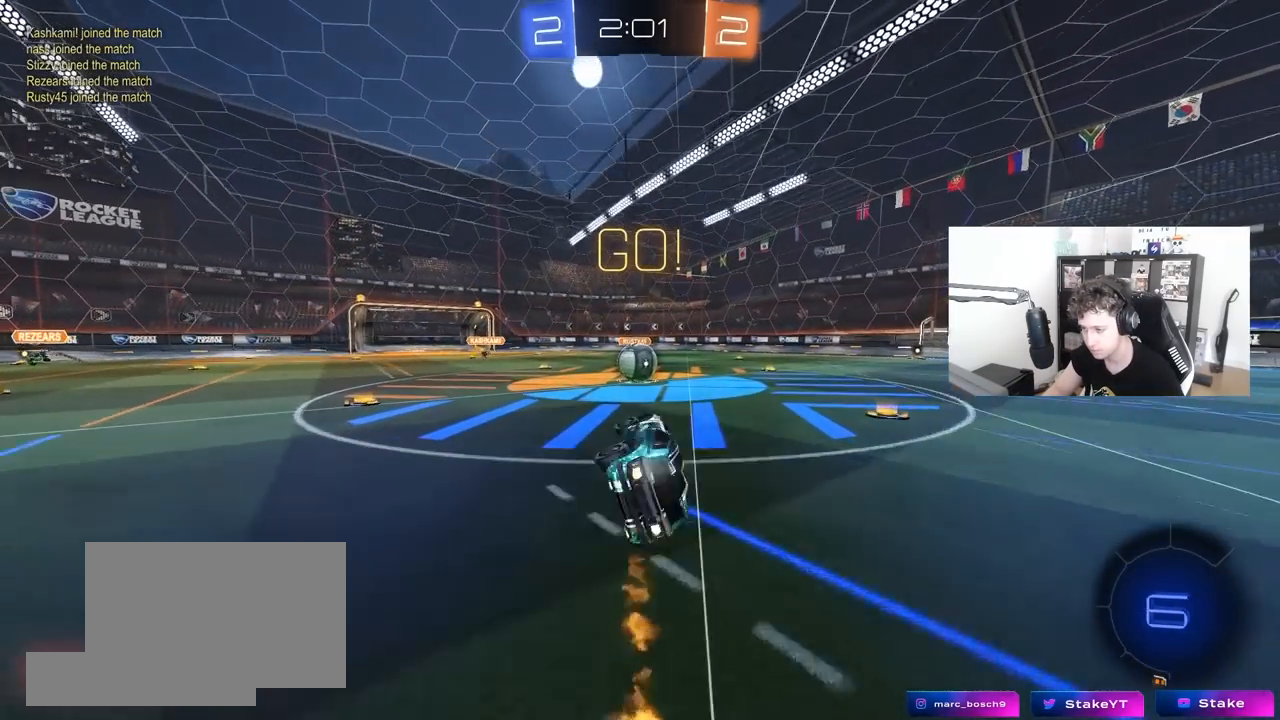
Gameplay with keyboard and mouse; each line is a JSON object with the keys and mouse buttons held at the frame after it. "events" lists presses ("down") and releases ("up") of "1", "2", "3", "4", "5", "a", "alt", "c", "caps_lock", "ctrl", "d", "e", "f", "g", "q", "r", "s", "shift", "space", "t", "tab", "v", "w", "x", "z", "mouse_left", "mouse_wheel" and "mouse_right" between this image and that frame as [ms after this image, input, new state], when the widget could be followed in between. "mouse_left", "mouse_wheel", "mouse_right" = the "left", "wheel", "right" buttons of the "mouse" list. No other keys are recorded. "wheel" means that the mouse wheel is clicked or scrolled. "mouse_move" is the direction in which the mouse moves at that frame (one of eight, or "still"), when it could be read.
{"keys": ["a", "w"], "mouse": ["left", "right"], "mouse_move": "down-left", "events": [[50, "mouse_left", "up"], [50, "shift", "up"], [100, "a", "up"], [100, "s", "up"], [133, "d", "down"], [233, "d", "up"], [333, "a", "down"], [383, "w", "down"], [467, "mouse_left", "down"], [467, "mouse_right", "down"]]}
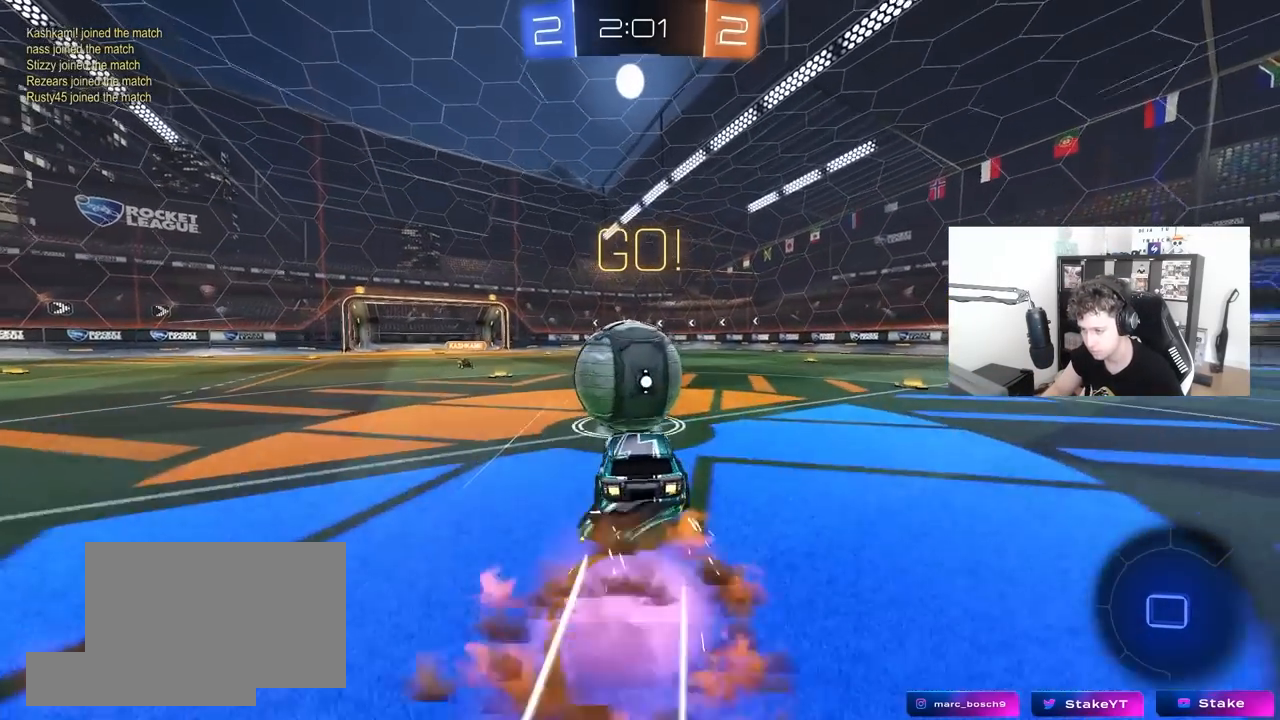
{"keys": ["d", "s", "shift"], "mouse": [], "mouse_move": "up", "events": [[67, "a", "up"], [67, "d", "down"], [117, "mouse_right", "up"], [117, "shift", "down"], [150, "mouse_right", "down"], [300, "s", "down"], [300, "w", "up"], [350, "mouse_right", "up"], [383, "mouse_left", "up"]]}
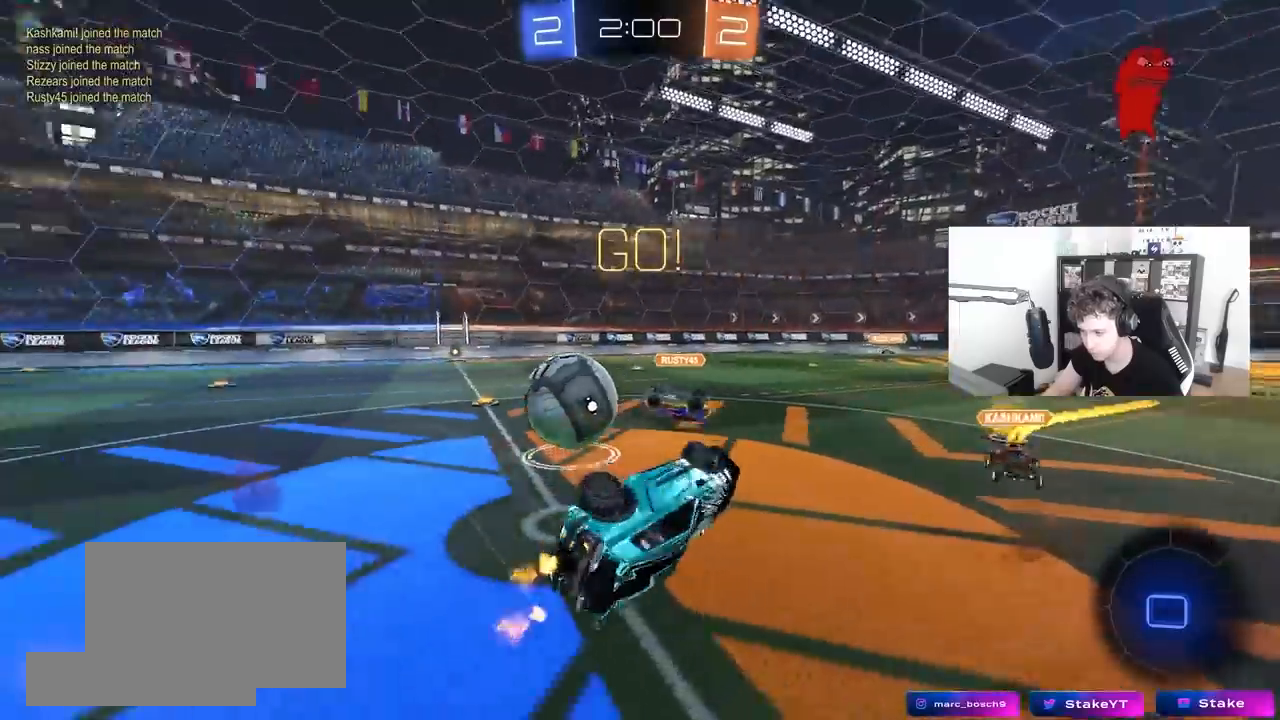
{"keys": [], "mouse": [], "mouse_move": "still", "events": [[33, "s", "up"], [317, "d", "up"], [350, "shift", "up"], [450, "d", "down"], [500, "d", "up"]]}
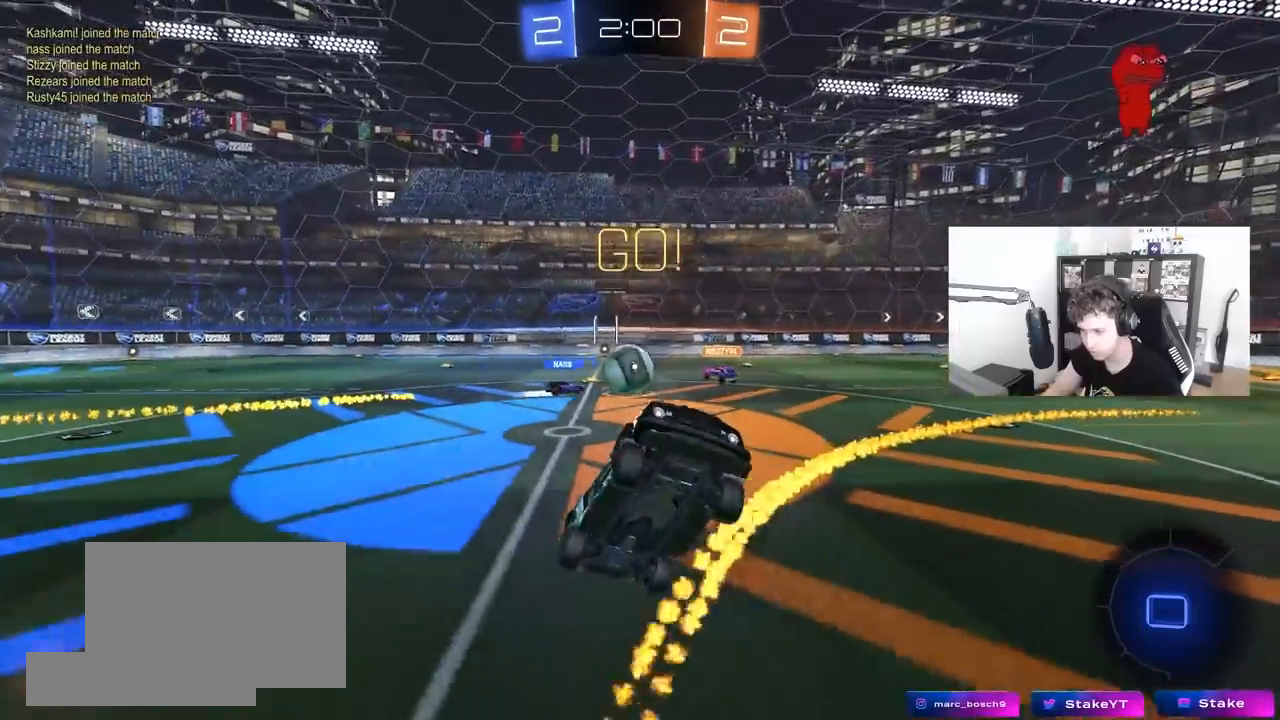
{"keys": ["d", "w"], "mouse": [], "mouse_move": "still", "events": [[150, "d", "down"], [333, "d", "up"], [333, "w", "down"], [417, "d", "down"]]}
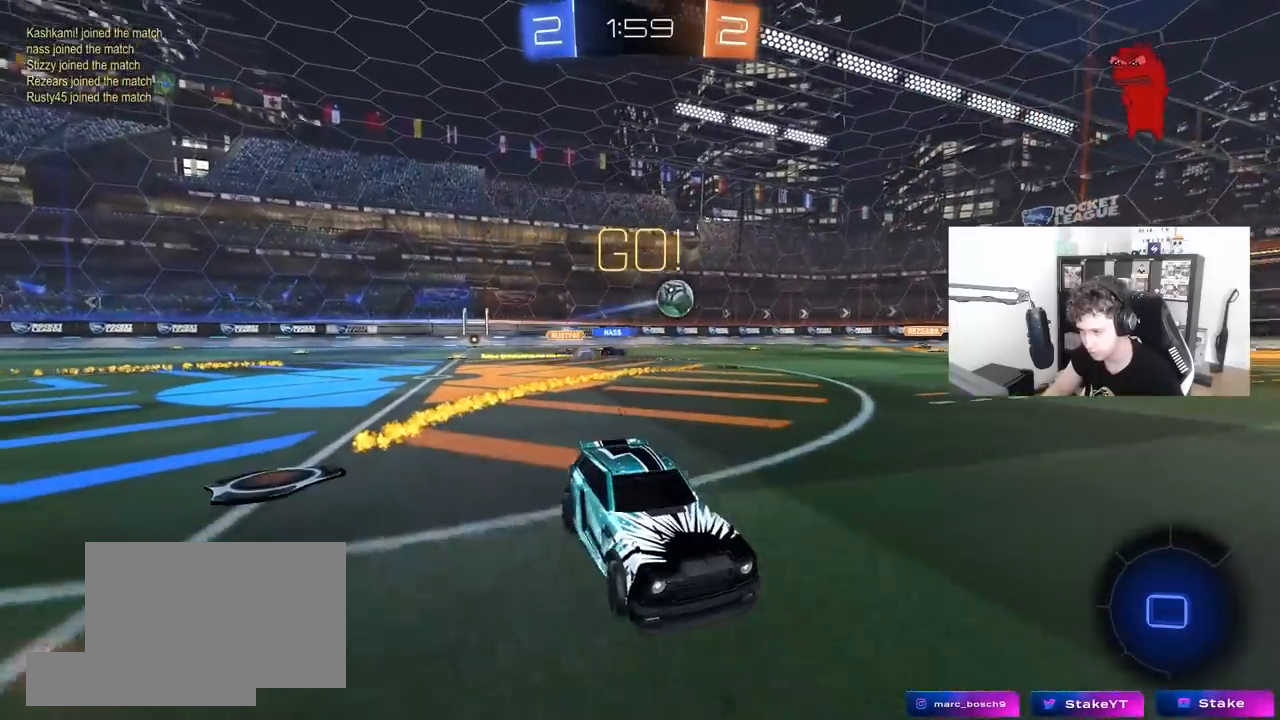
{"keys": ["w"], "mouse": [], "mouse_move": "still", "events": [[100, "d", "up"]]}
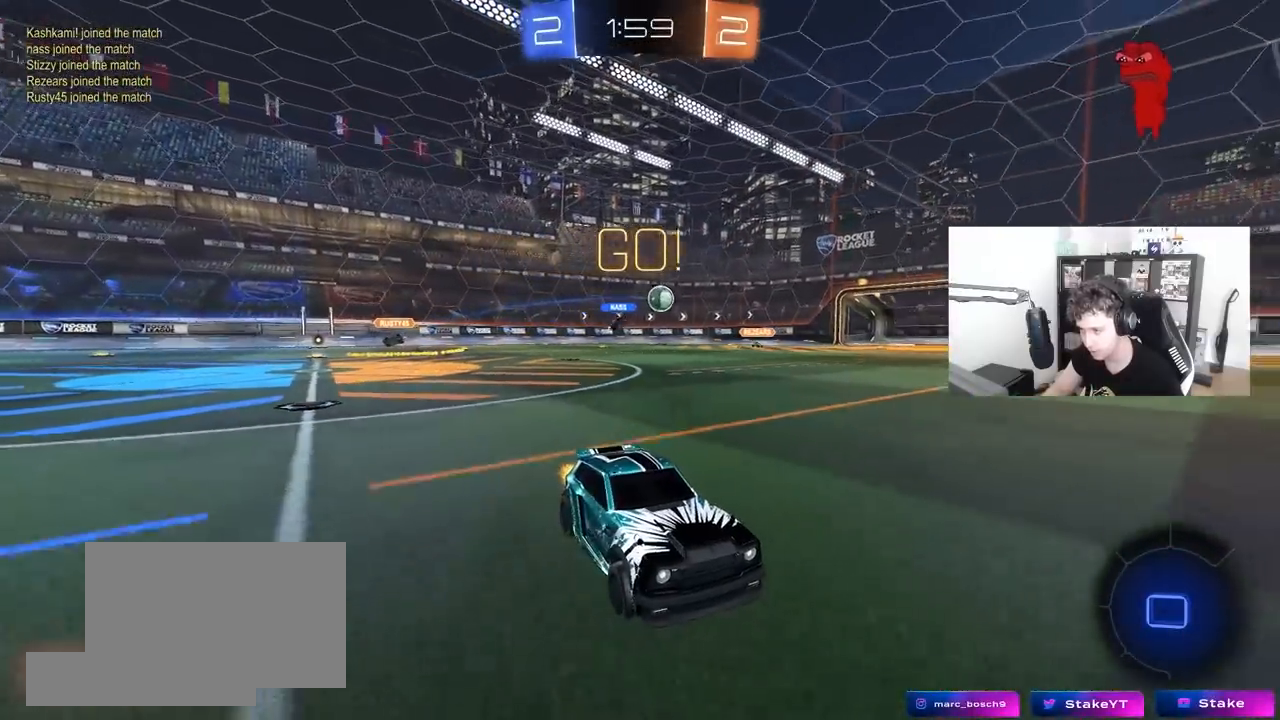
{"keys": ["w"], "mouse": [], "mouse_move": "still", "events": []}
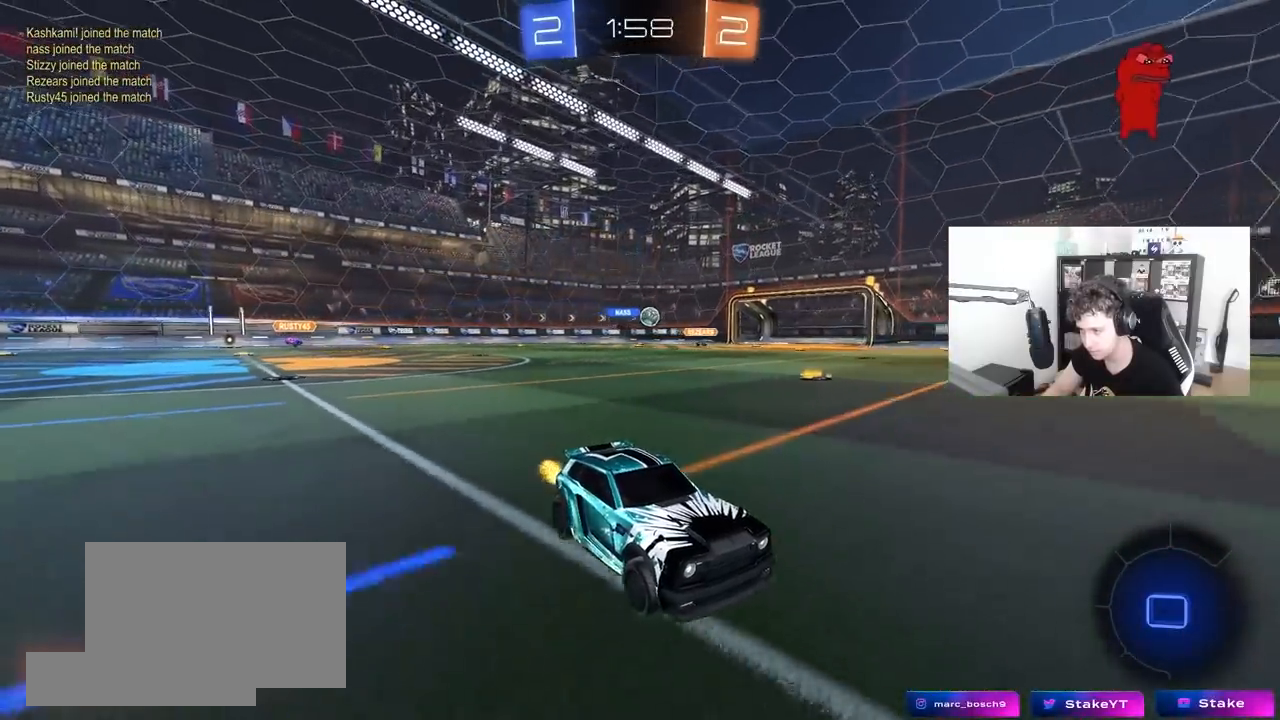
{"keys": ["d", "w"], "mouse": [], "mouse_move": "still", "events": [[150, "a", "down"], [233, "a", "up"], [283, "d", "down"], [383, "shift", "down"], [467, "shift", "up"]]}
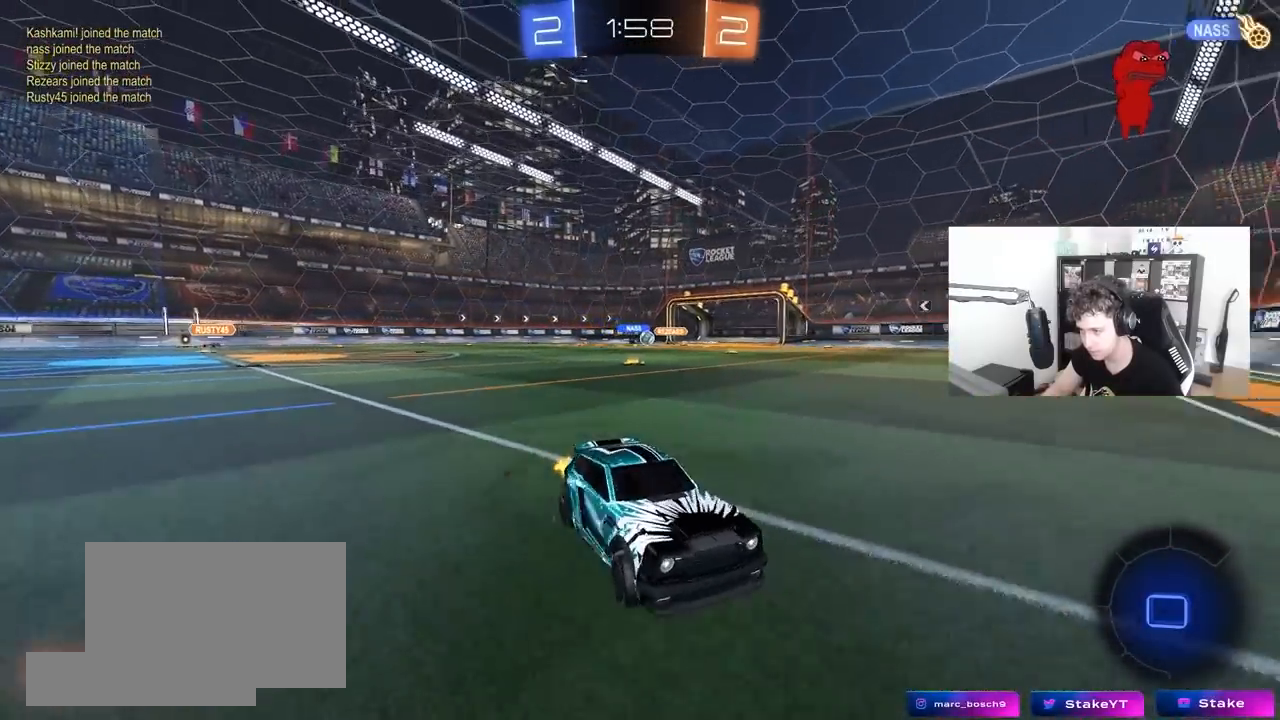
{"keys": ["d", "w"], "mouse": [], "mouse_move": "still", "events": [[300, "d", "up"], [433, "d", "down"]]}
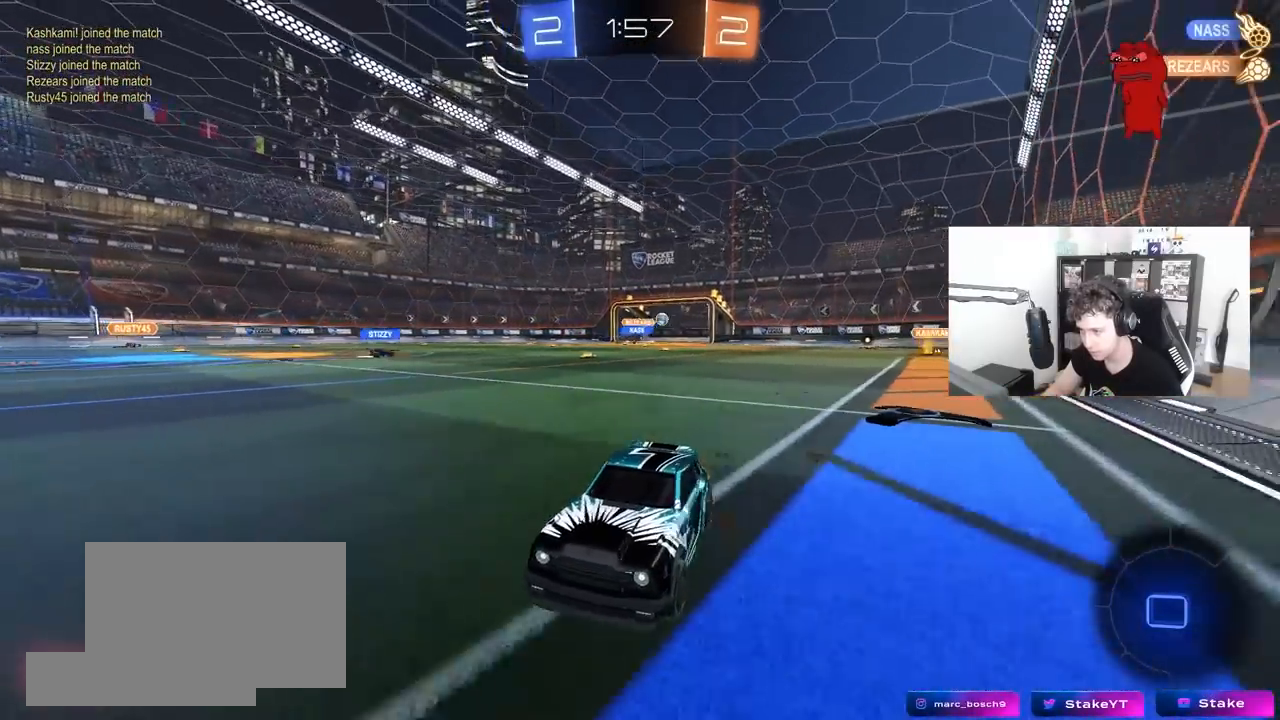
{"keys": ["d", "w"], "mouse": [], "mouse_move": "still", "events": [[117, "shift", "down"], [217, "shift", "up"], [317, "d", "up"], [400, "d", "down"]]}
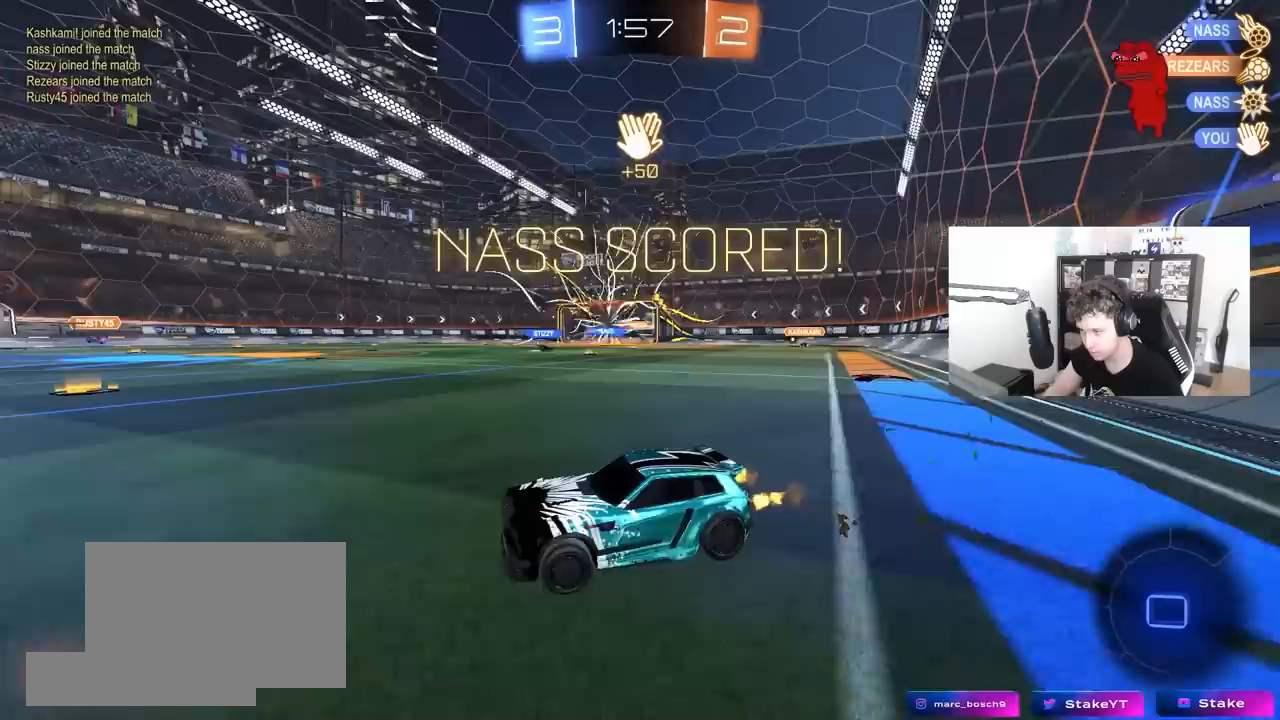
{"keys": ["d", "w"], "mouse": [], "mouse_move": "still", "events": [[333, "shift", "down"], [417, "shift", "up"]]}
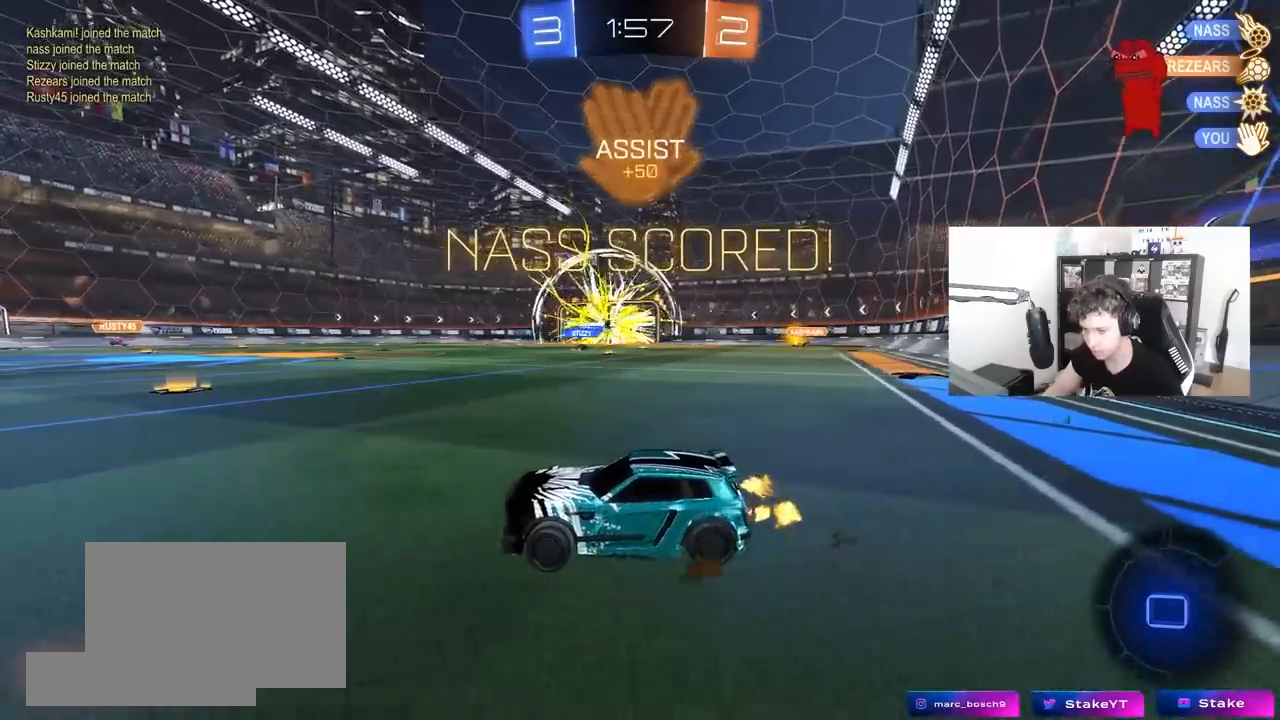
{"keys": ["tab", "w"], "mouse": [], "mouse_move": "still", "events": [[150, "tab", "down"], [400, "d", "up"]]}
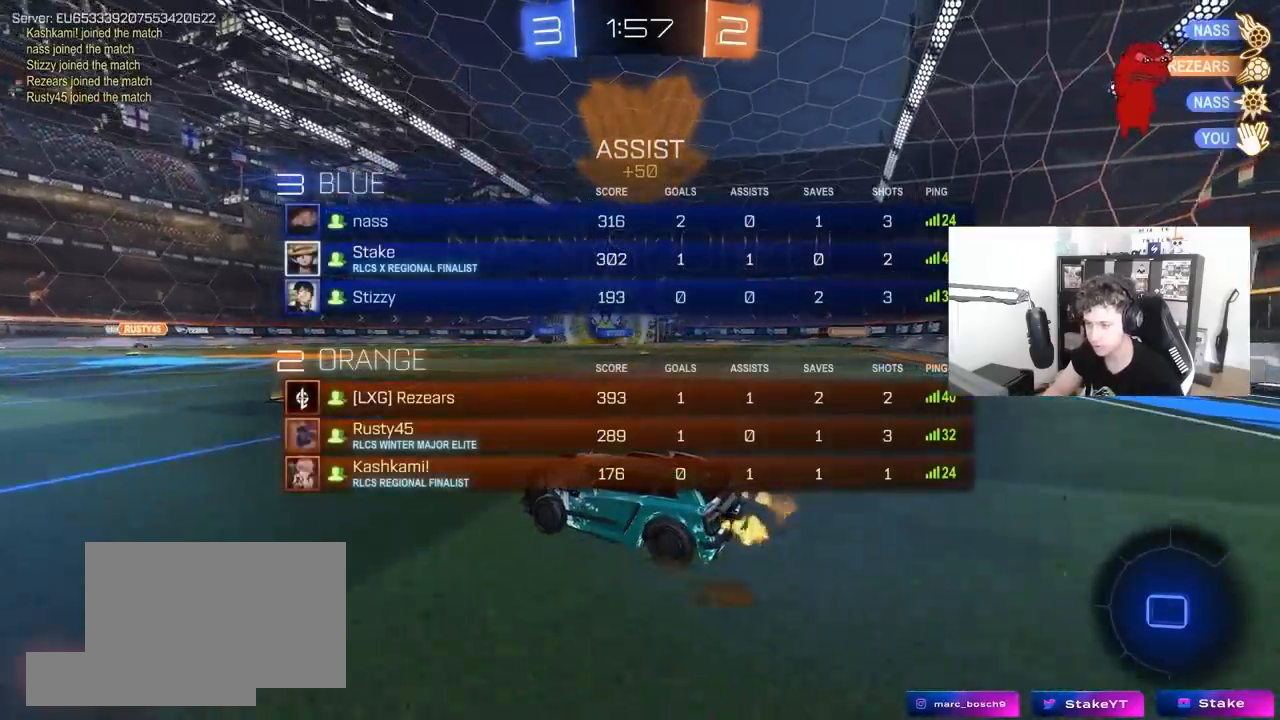
{"keys": ["d", "shift", "w"], "mouse": ["left", "right"], "mouse_move": "down-left", "events": [[133, "d", "down"], [217, "d", "up"], [267, "tab", "up"], [367, "mouse_left", "down"], [367, "mouse_right", "down"], [400, "d", "down"], [450, "mouse_right", "up"], [450, "shift", "down"], [500, "mouse_right", "down"]]}
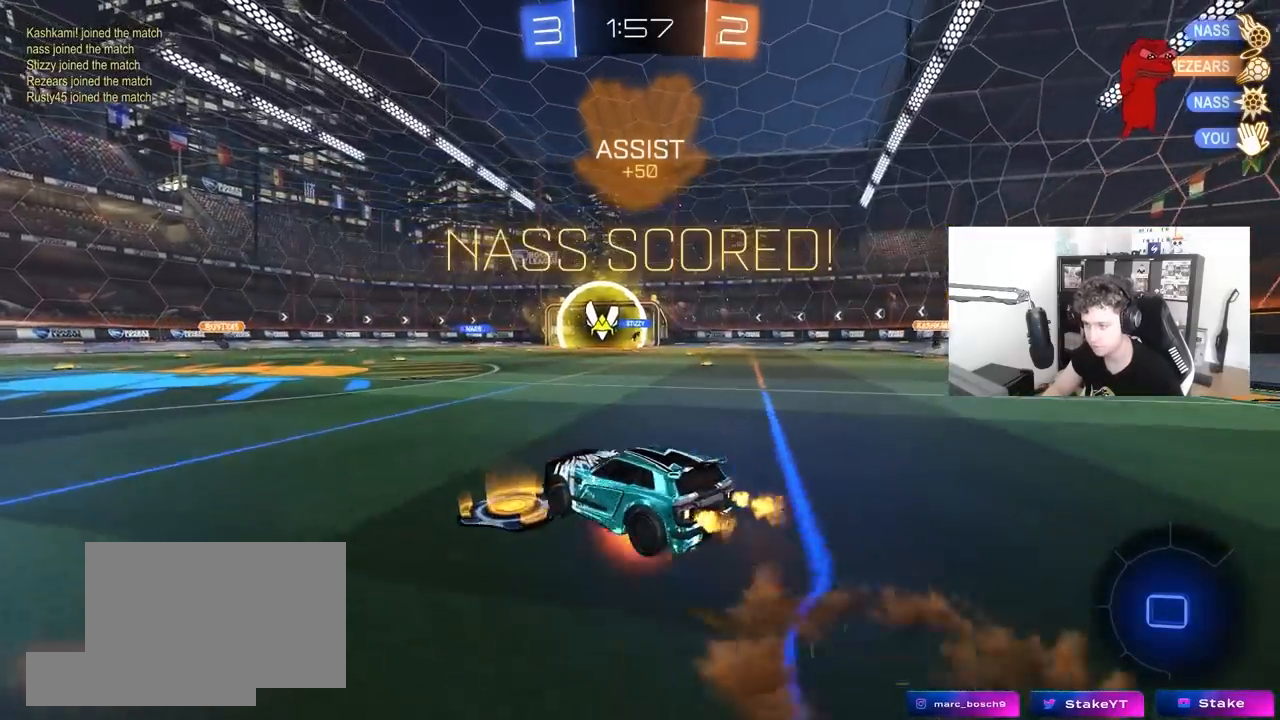
{"keys": ["d", "shift"], "mouse": ["left"], "mouse_move": "still", "events": [[50, "s", "down"], [50, "w", "up"], [233, "mouse_right", "up"], [417, "s", "up"]]}
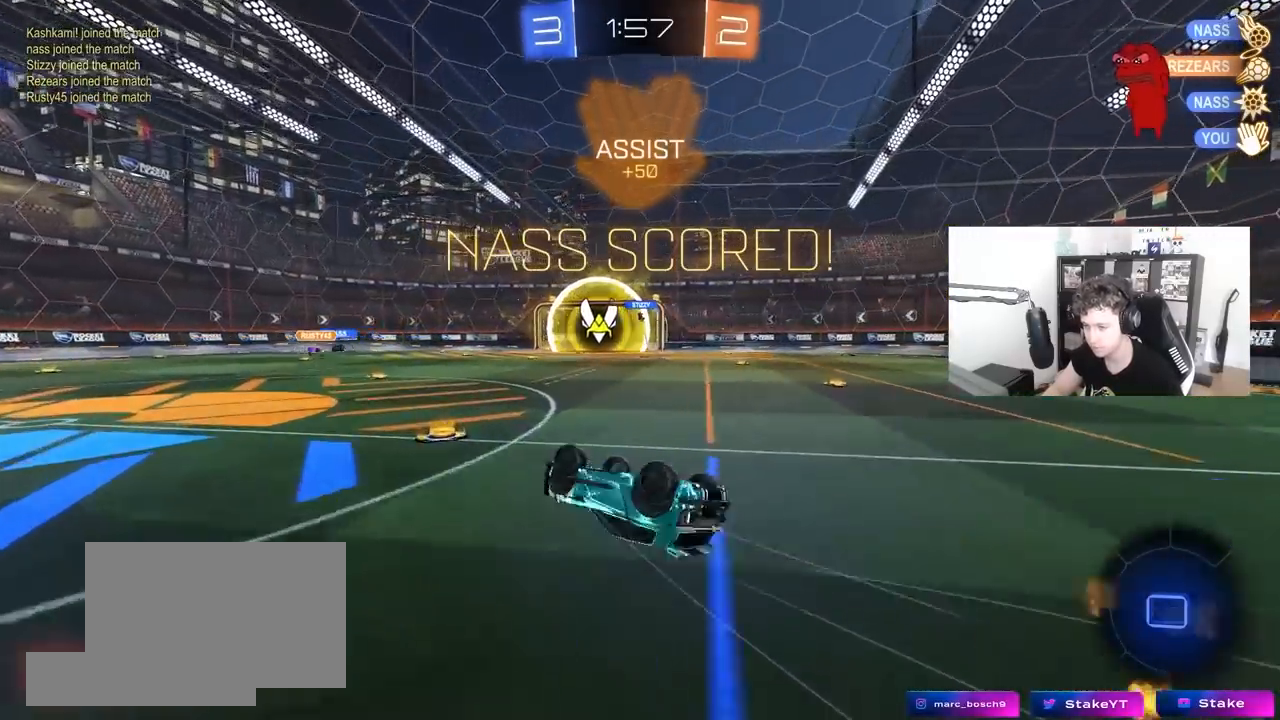
{"keys": [], "mouse": ["left"], "mouse_move": "still", "events": [[17, "s", "down"], [250, "s", "up"], [250, "shift", "up"], [350, "d", "up"]]}
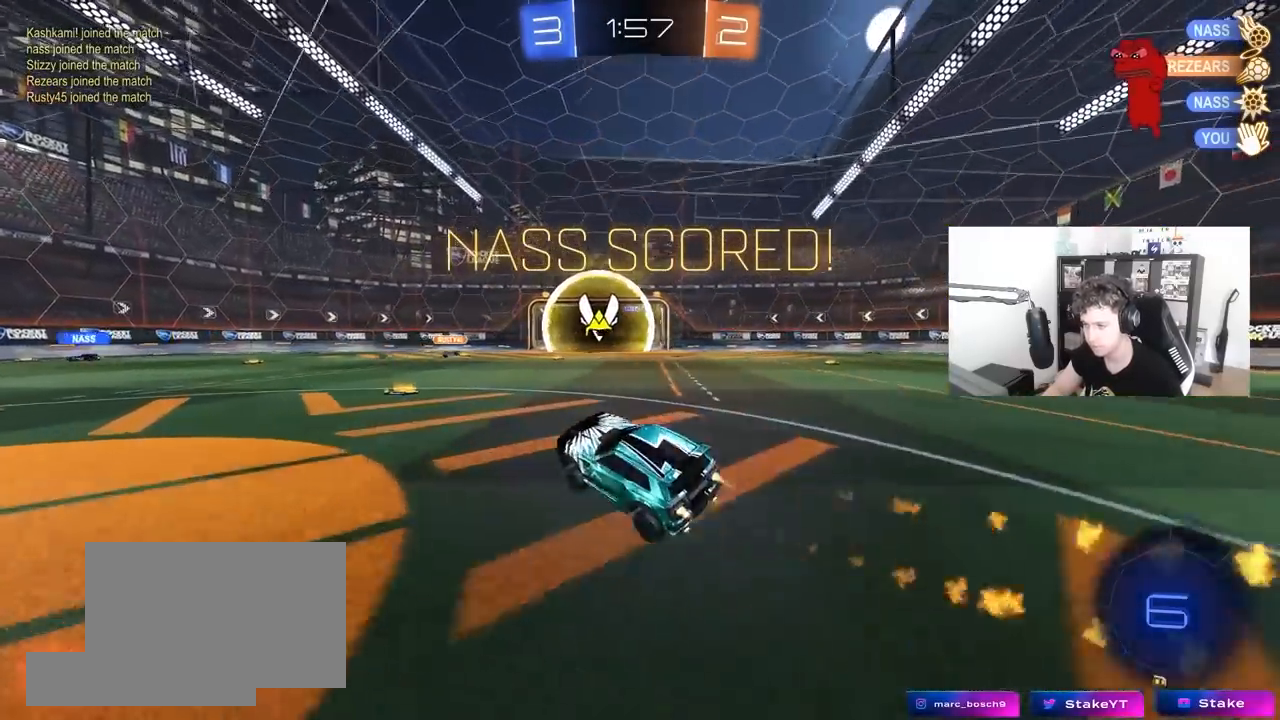
{"keys": ["d", "shift", "w"], "mouse": ["right"], "mouse_move": "still", "events": [[33, "d", "down"], [33, "mouse_left", "up"], [33, "w", "down"], [400, "d", "up"], [450, "mouse_right", "down"], [500, "d", "down"], [500, "shift", "down"]]}
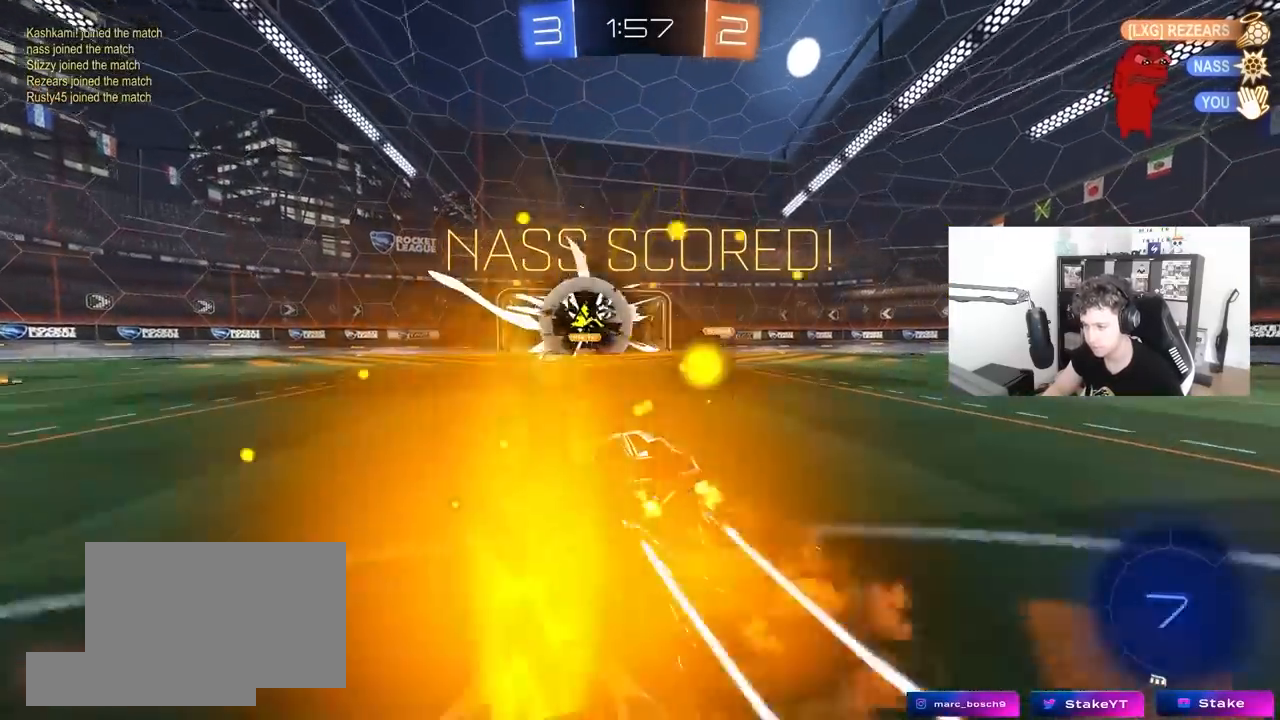
{"keys": ["d", "shift"], "mouse": ["left"], "mouse_move": "still", "events": [[50, "mouse_right", "up"], [100, "mouse_left", "down"], [100, "mouse_right", "down"], [100, "w", "up"], [150, "s", "down"], [283, "mouse_left", "up"], [283, "mouse_right", "up"], [417, "mouse_left", "down"], [467, "s", "up"]]}
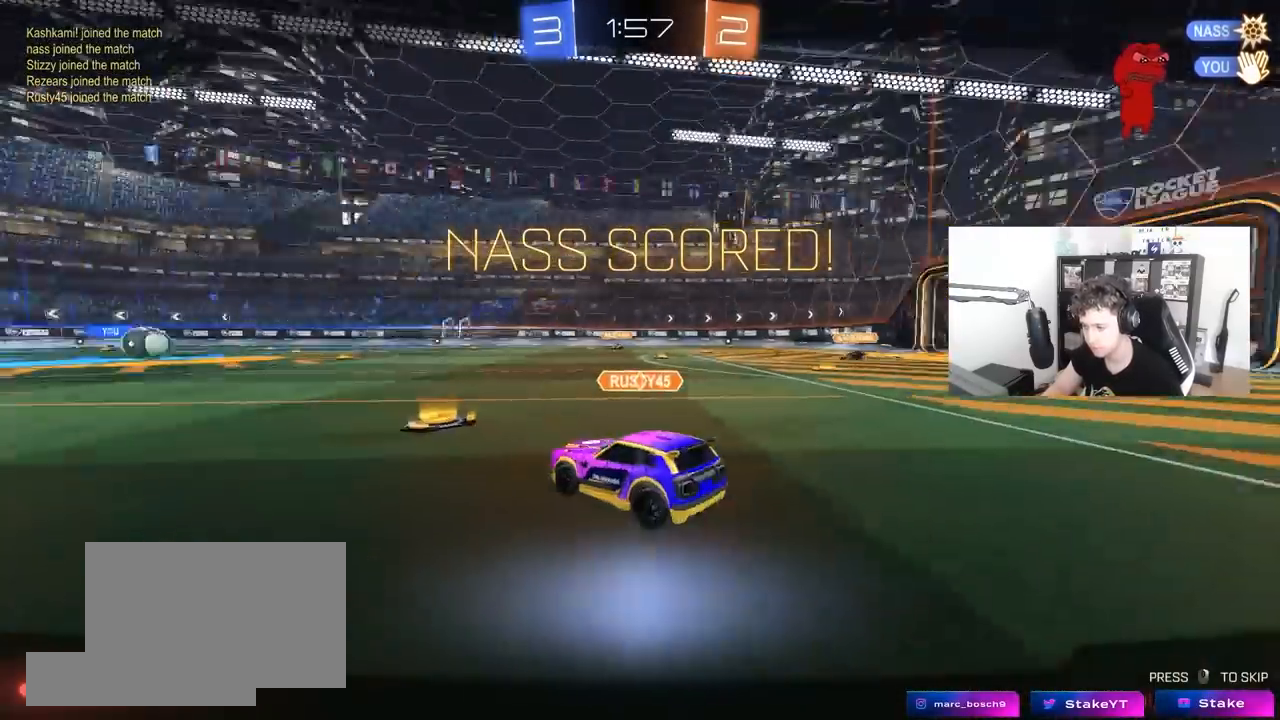
{"keys": ["tab"], "mouse": ["right"], "mouse_move": "still", "events": [[67, "s", "down"], [150, "mouse_left", "up"], [250, "mouse_right", "down"], [300, "d", "up"], [300, "s", "up"], [300, "shift", "up"], [400, "mouse_right", "up"], [433, "mouse_right", "down"], [433, "tab", "down"]]}
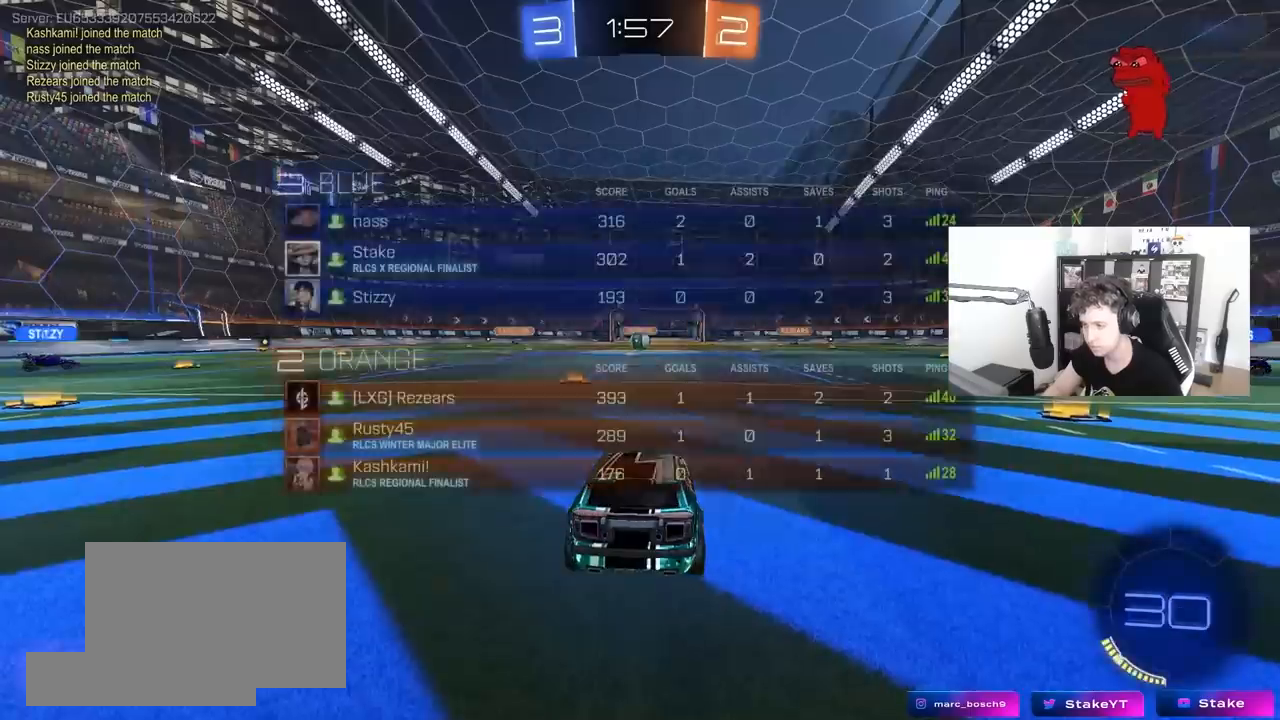
{"keys": [], "mouse": [], "mouse_move": "left", "events": [[83, "mouse_right", "up"], [133, "mouse_right", "down"], [217, "mouse_right", "up"], [367, "tab", "up"]]}
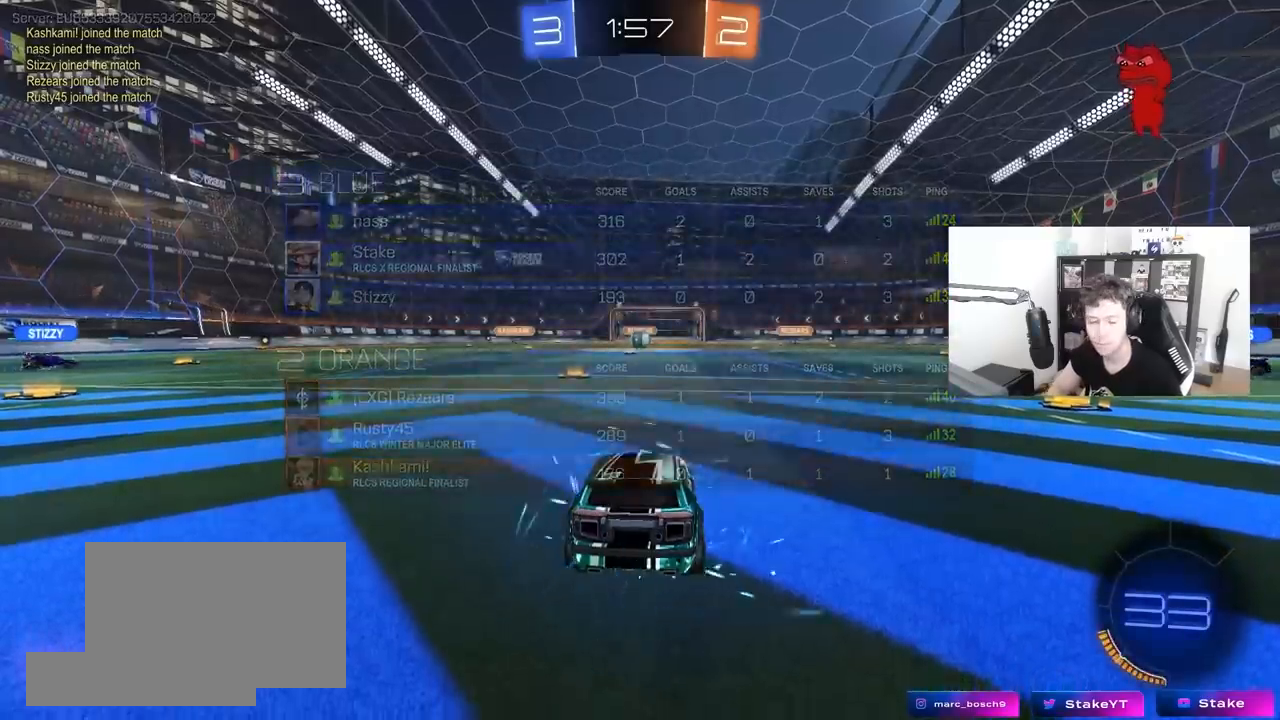
{"keys": ["x"], "mouse": [], "mouse_move": "still", "events": [[50, "z", "down"], [100, "x", "down"], [150, "z", "up"], [183, "x", "up"], [183, "z", "down"], [283, "x", "down"], [333, "z", "up"], [383, "x", "up"], [383, "z", "down"], [417, "x", "down"], [467, "z", "up"]]}
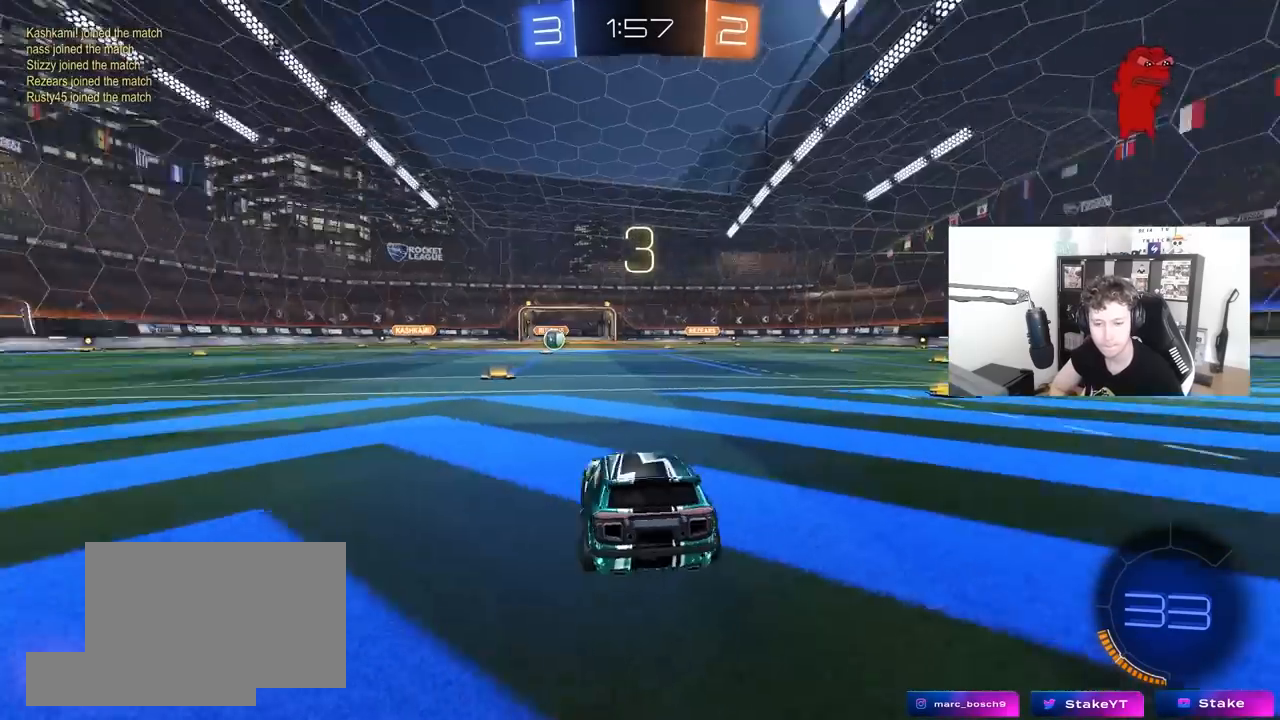
{"keys": [], "mouse": [], "mouse_move": "still", "events": [[67, "x", "up"]]}
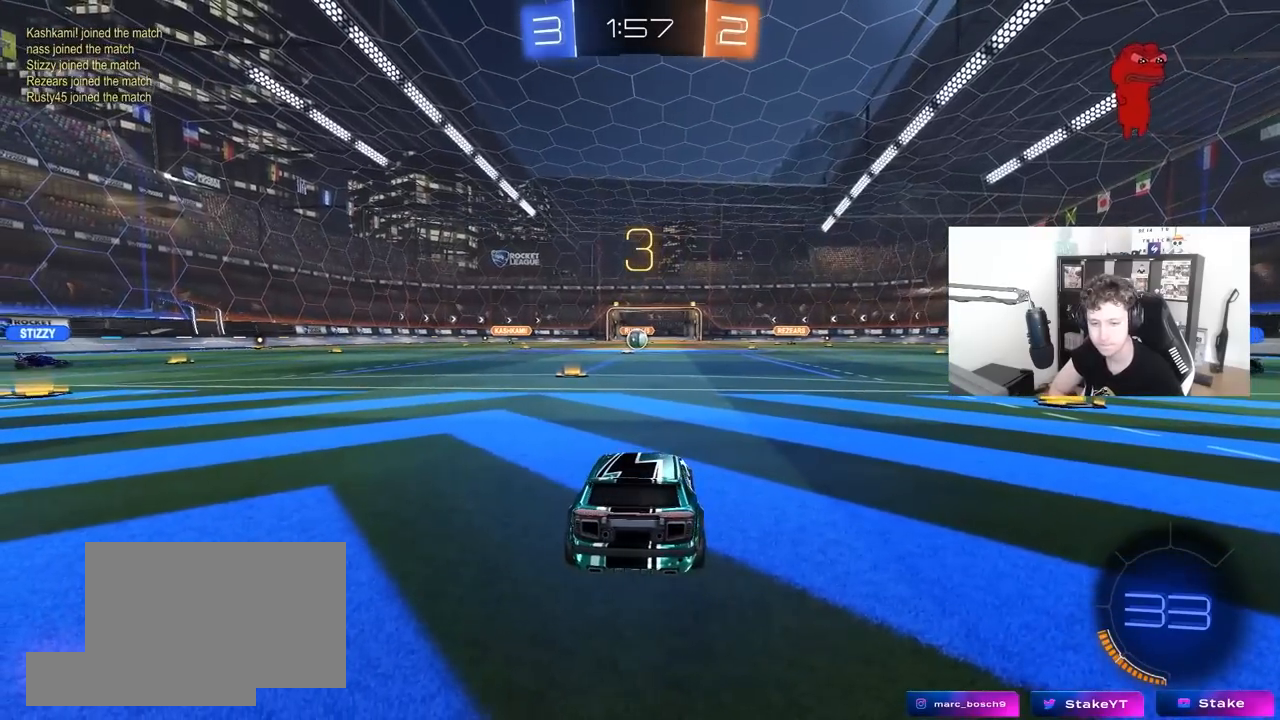
{"keys": ["space"], "mouse": [], "mouse_move": "still", "events": [[450, "space", "down"]]}
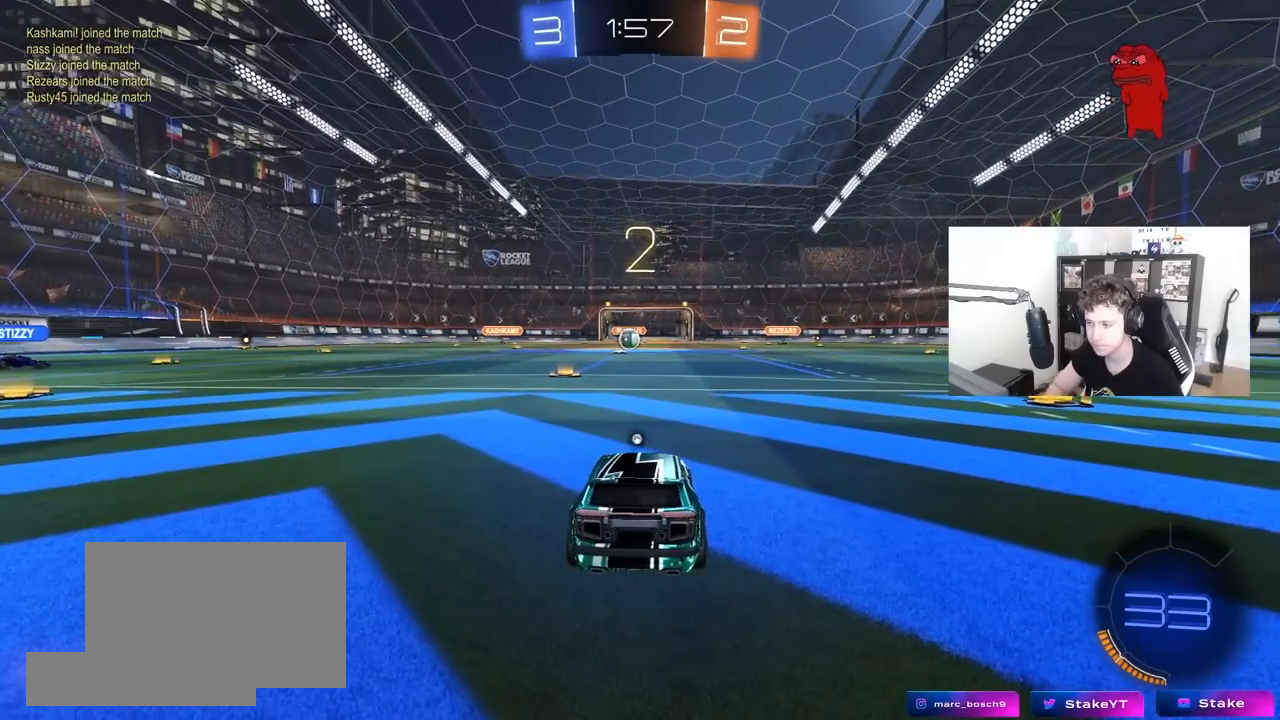
{"keys": ["tab"], "mouse": ["left"], "mouse_move": "up-right", "events": [[133, "space", "up"], [283, "tab", "down"], [467, "mouse_left", "down"]]}
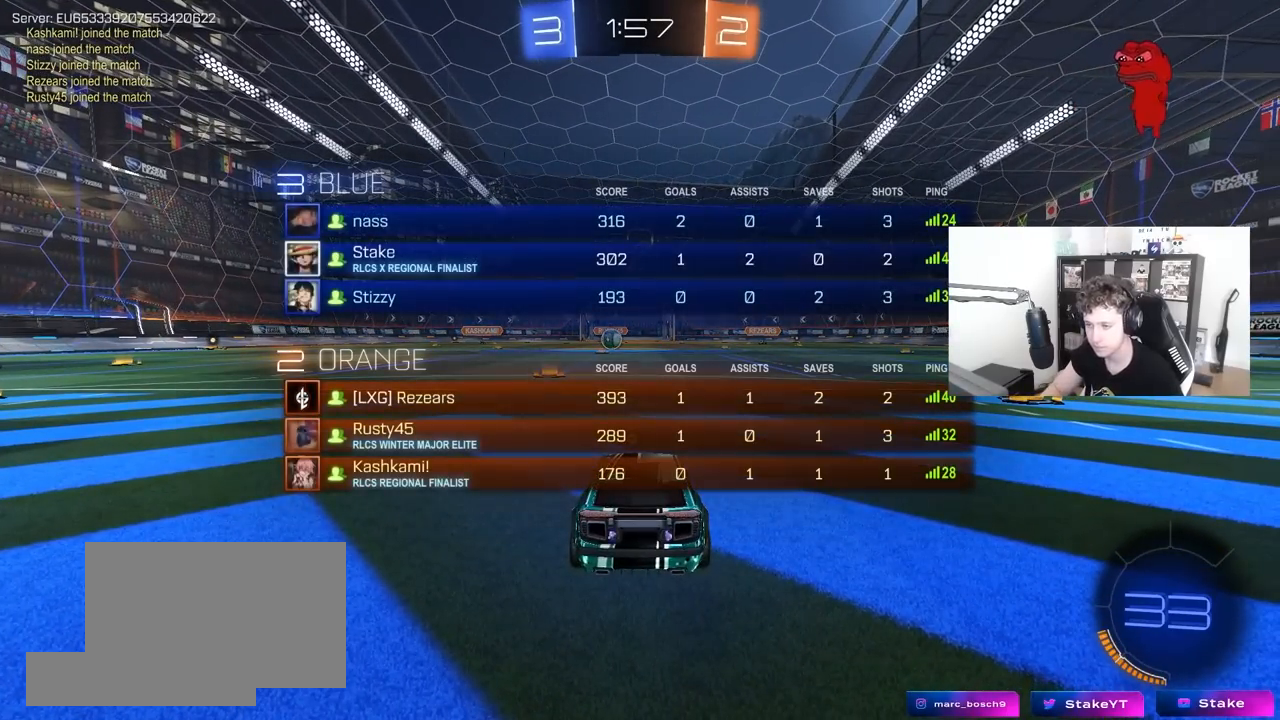
{"keys": ["tab", "w"], "mouse": ["left"], "mouse_move": "right", "events": [[117, "w", "down"]]}
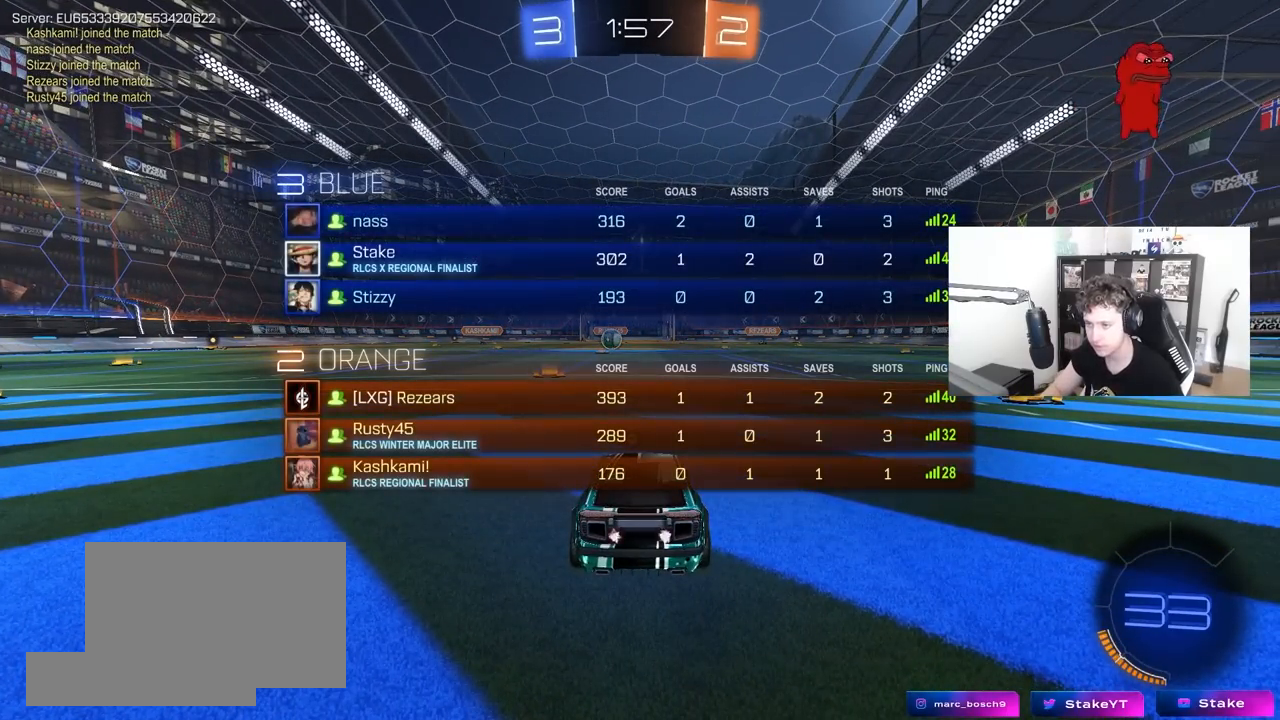
{"keys": ["w"], "mouse": ["left"], "mouse_move": "right", "events": [[500, "tab", "up"]]}
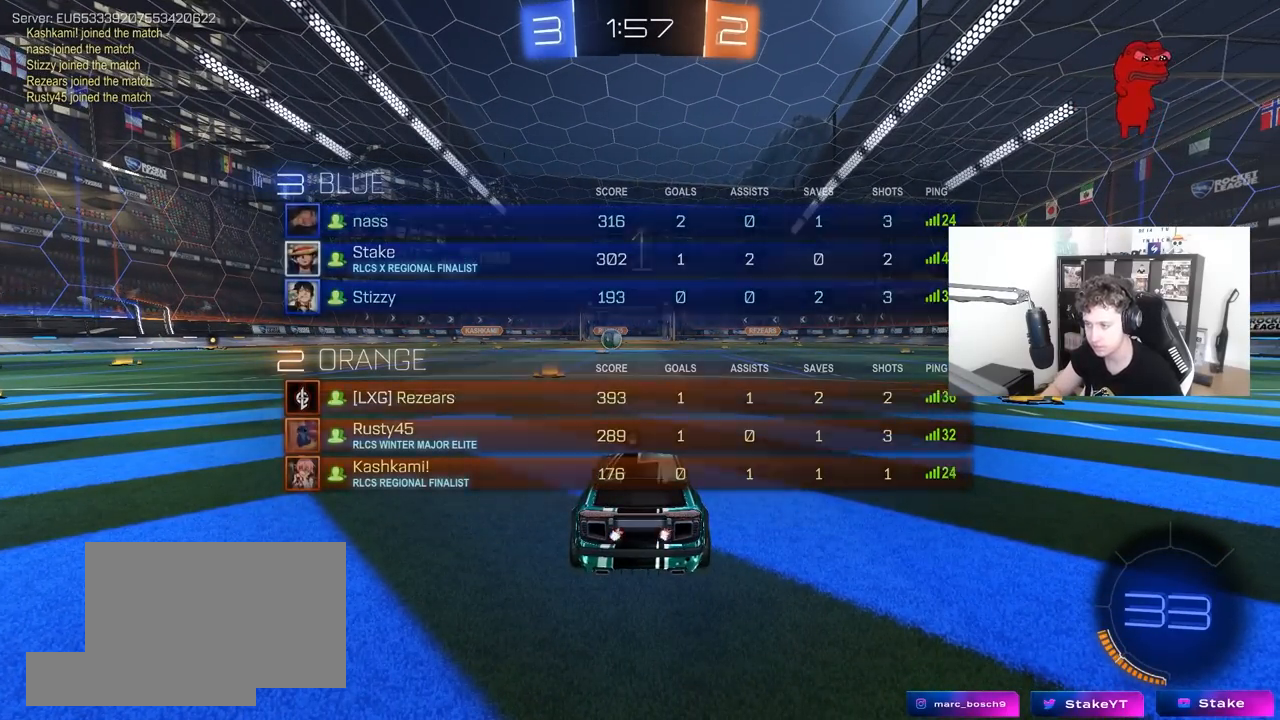
{"keys": ["w"], "mouse": ["left"], "mouse_move": "still", "events": []}
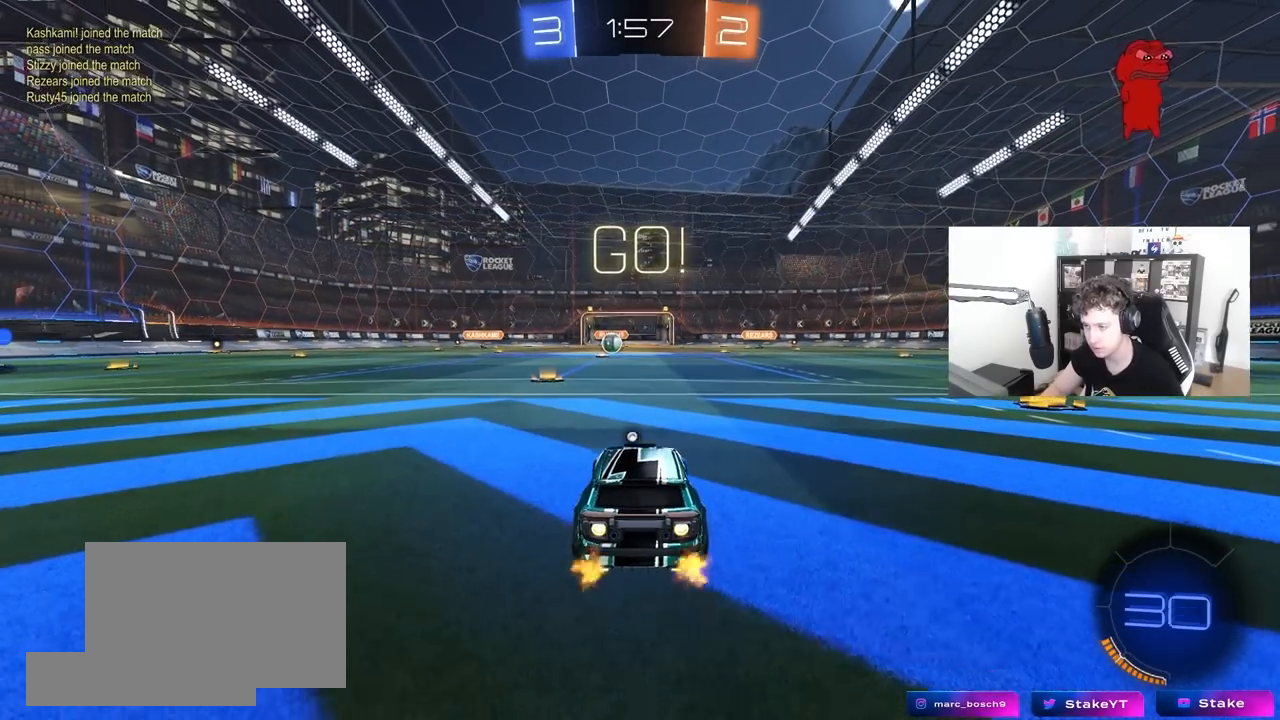
{"keys": ["a", "s", "shift", "space"], "mouse": [], "mouse_move": "up-right", "events": [[117, "d", "down"], [117, "mouse_right", "down"], [150, "d", "up"], [200, "a", "down"], [200, "mouse_right", "up"], [200, "shift", "down"], [250, "mouse_right", "down"], [300, "s", "down"], [300, "w", "up"], [400, "mouse_left", "up"], [400, "mouse_right", "up"], [400, "space", "down"]]}
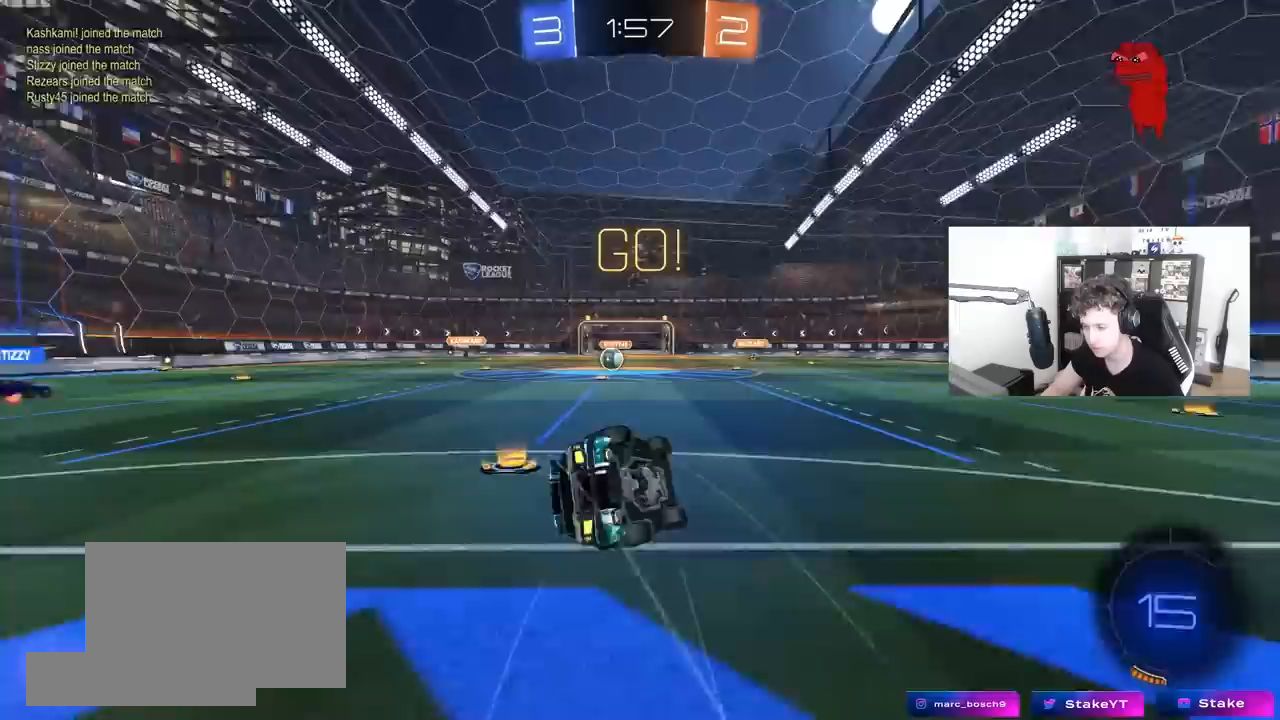
{"keys": ["a", "s"], "mouse": [], "mouse_move": "still", "events": [[83, "space", "up"], [167, "mouse_left", "down"], [217, "s", "up"], [267, "mouse_left", "up"], [317, "s", "down"], [500, "shift", "up"]]}
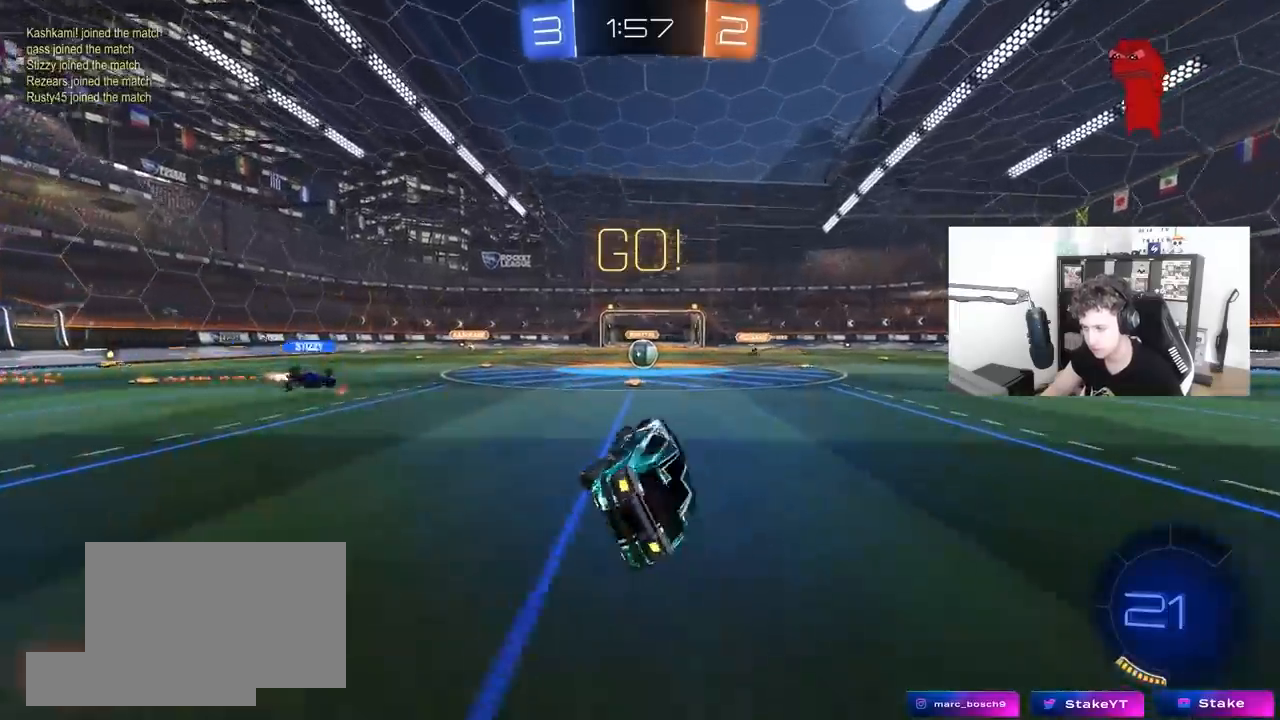
{"keys": ["w"], "mouse": [], "mouse_move": "still", "events": [[50, "a", "up"], [50, "s", "up"], [333, "w", "down"]]}
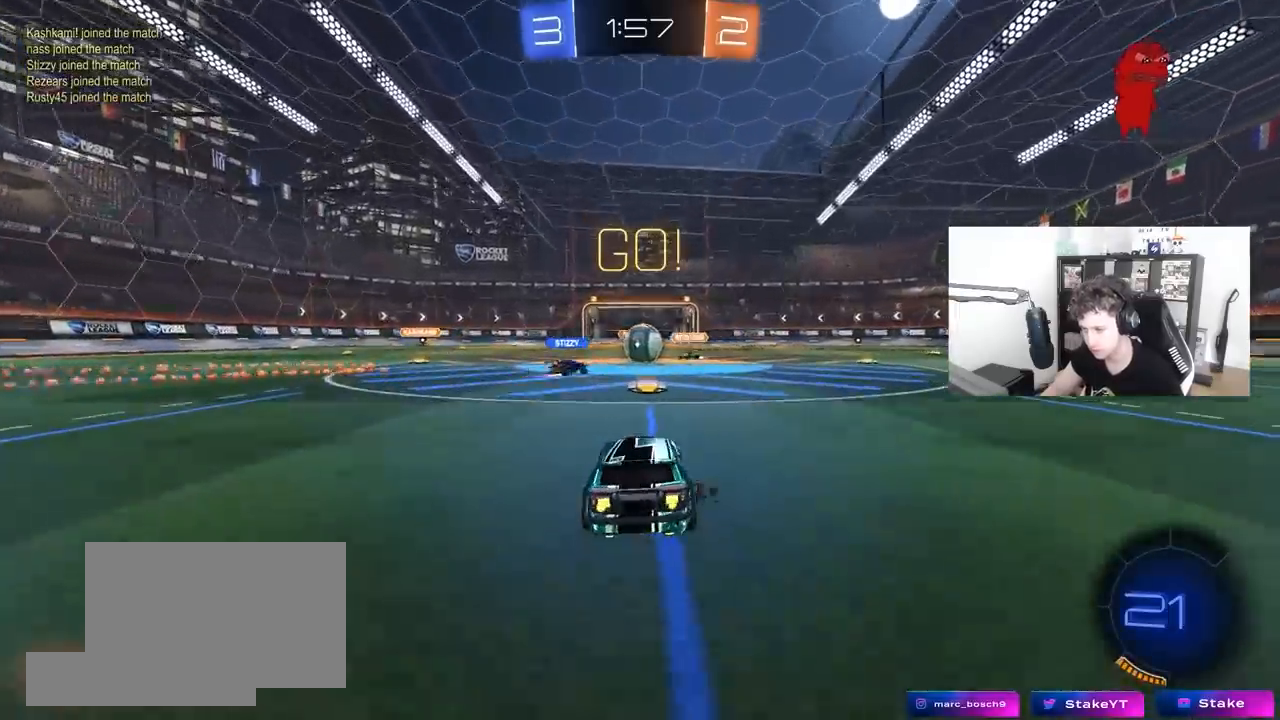
{"keys": ["d", "w"], "mouse": [], "mouse_move": "still", "events": [[250, "a", "down"], [300, "a", "up"], [300, "d", "down"], [433, "a", "down"], [433, "shift", "down"], [483, "a", "up"], [483, "shift", "up"]]}
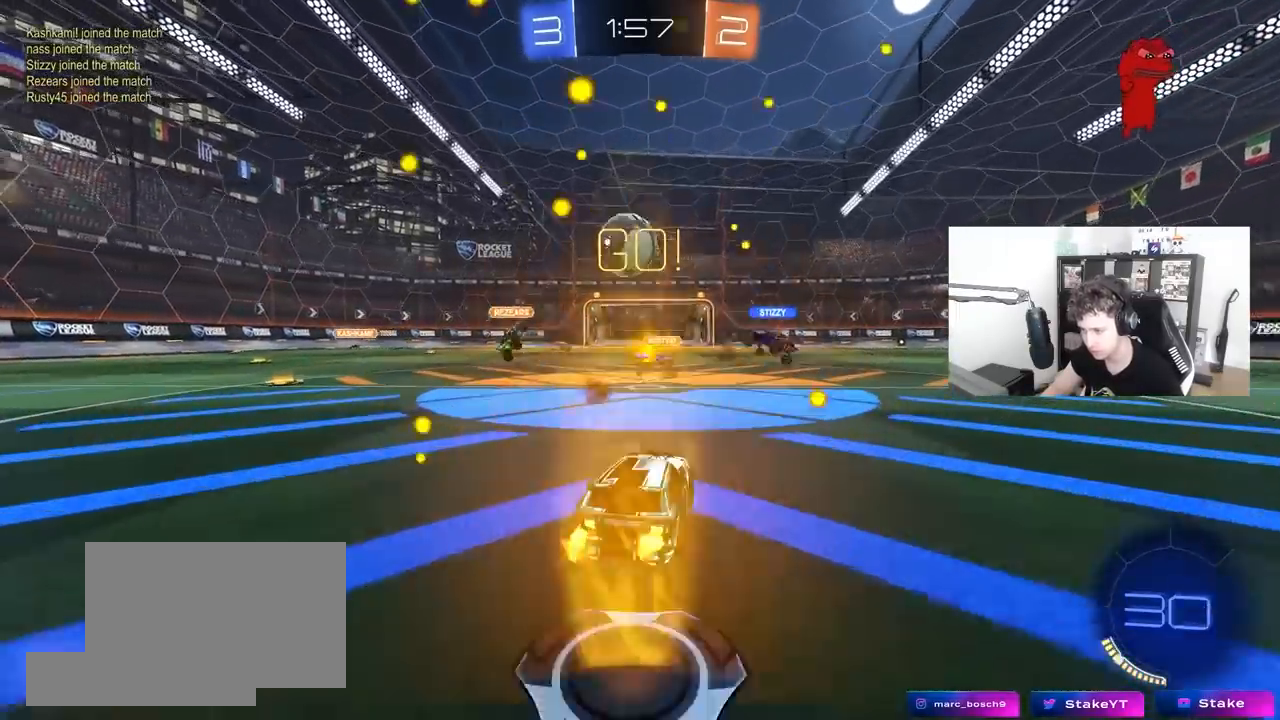
{"keys": ["d", "s"], "mouse": ["right"], "mouse_move": "down-left", "events": [[33, "a", "down"], [33, "d", "up"], [33, "w", "up"], [83, "s", "down"], [167, "s", "up"], [317, "w", "down"], [417, "a", "up"], [417, "w", "up"], [450, "mouse_right", "down"], [500, "d", "down"], [500, "s", "down"]]}
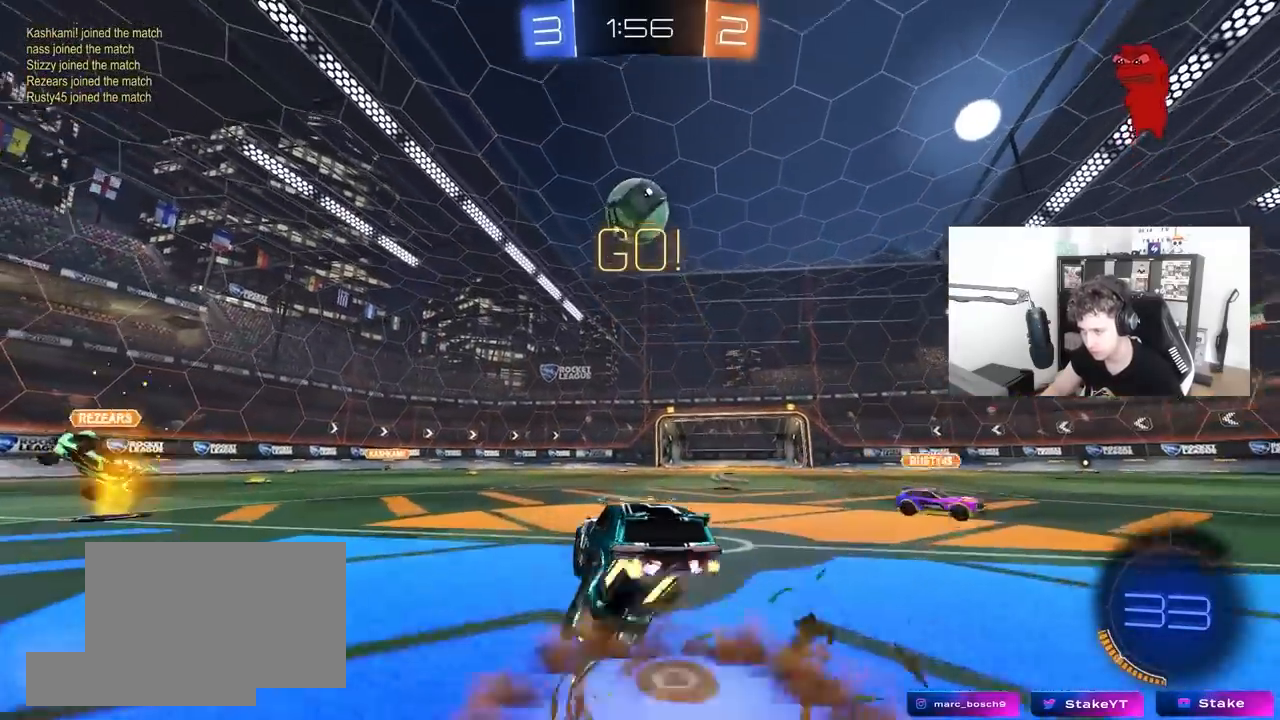
{"keys": ["shift"], "mouse": ["left"], "mouse_move": "still", "events": [[150, "d", "up"], [150, "mouse_right", "up"], [150, "s", "up"], [183, "mouse_right", "down"], [233, "d", "down"], [233, "mouse_left", "down"], [233, "s", "down"], [333, "a", "down"], [333, "d", "up"], [333, "mouse_right", "up"], [333, "s", "up"], [333, "shift", "down"], [417, "s", "down"], [467, "a", "up"], [467, "s", "up"]]}